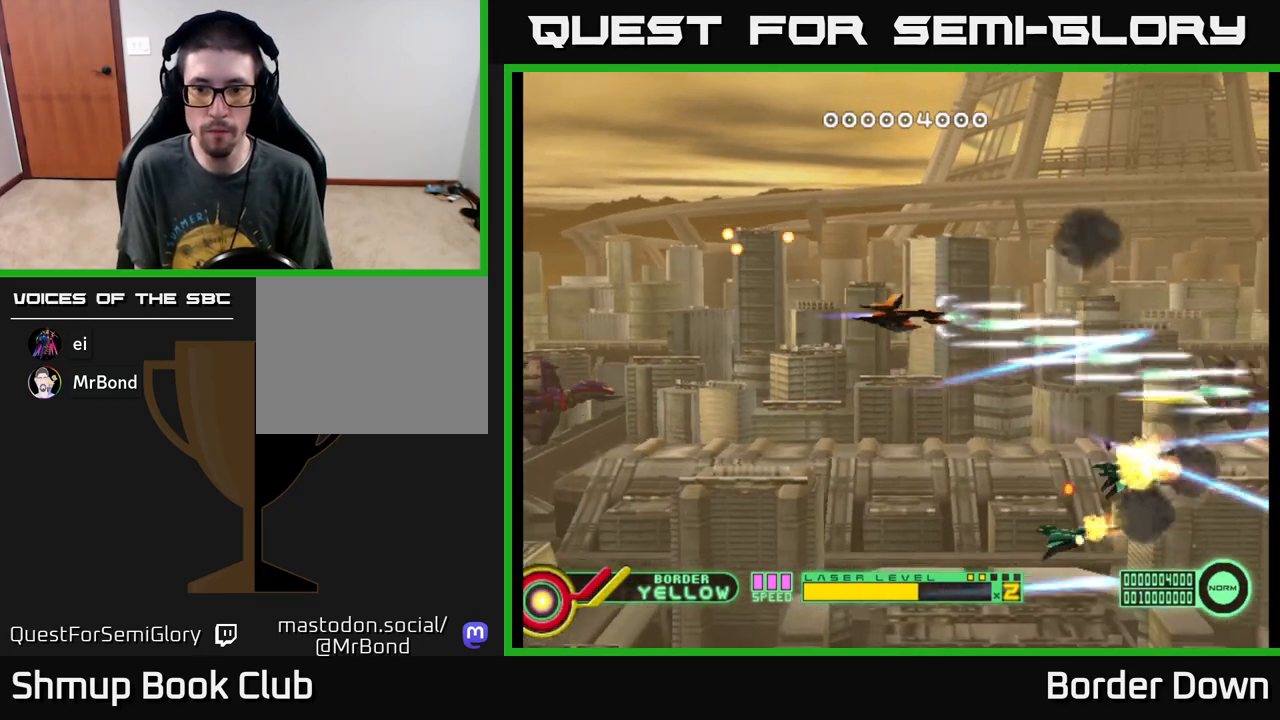
Gameplay with a controller (Xbox layout); each line is a JSON object with the inputs held at the frame after it. "events" lists button and stick changes between this image and that frame as [ms after this image, input, new state], when the widget could be followed in between. Not read: right_stick.
{"buttons": ["A", "DPAD_UP", "DPAD_LEFT"], "left_stick": "center", "events": [[67, "DPAD_LEFT", "down"], [133, "DPAD_UP", "up"], [183, "DPAD_DOWN", "down"], [183, "DPAD_LEFT", "up"], [417, "DPAD_DOWN", "up"], [433, "DPAD_LEFT", "down"], [450, "DPAD_UP", "down"]]}
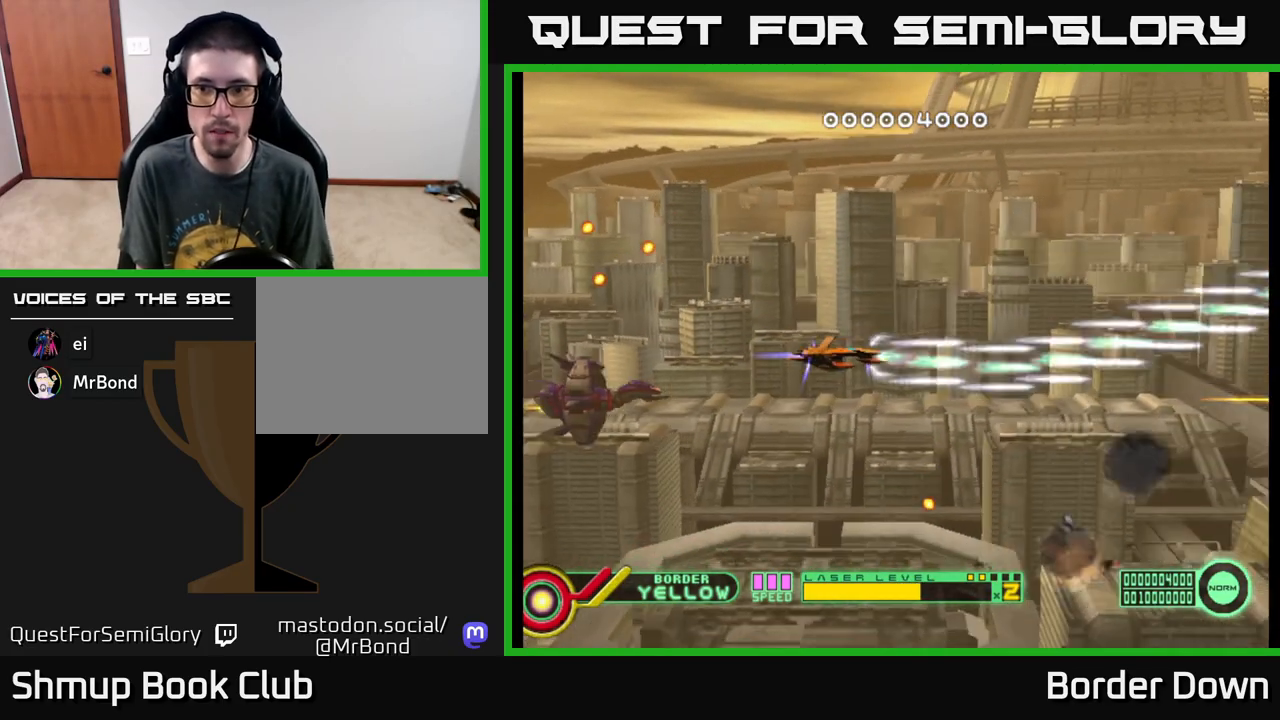
{"buttons": ["A"], "left_stick": "center", "events": [[17, "DPAD_LEFT", "up"], [267, "DPAD_UP", "up"]]}
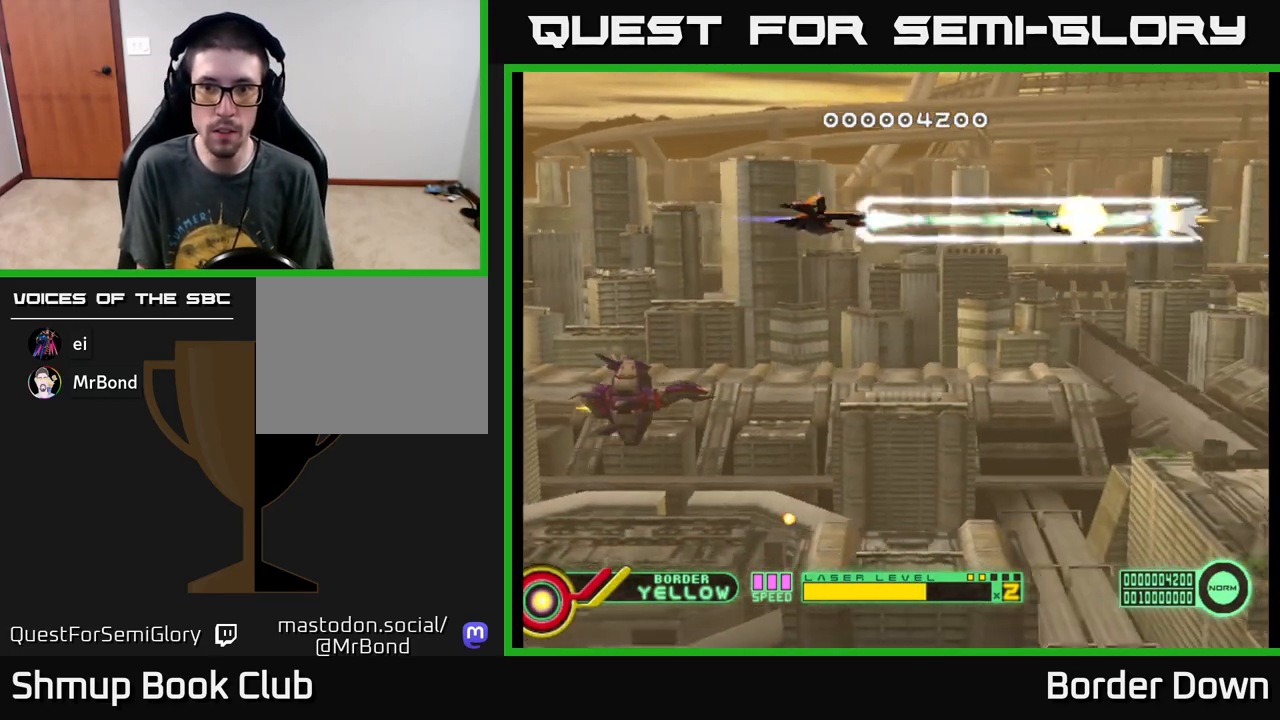
{"buttons": ["A"], "left_stick": "center", "events": []}
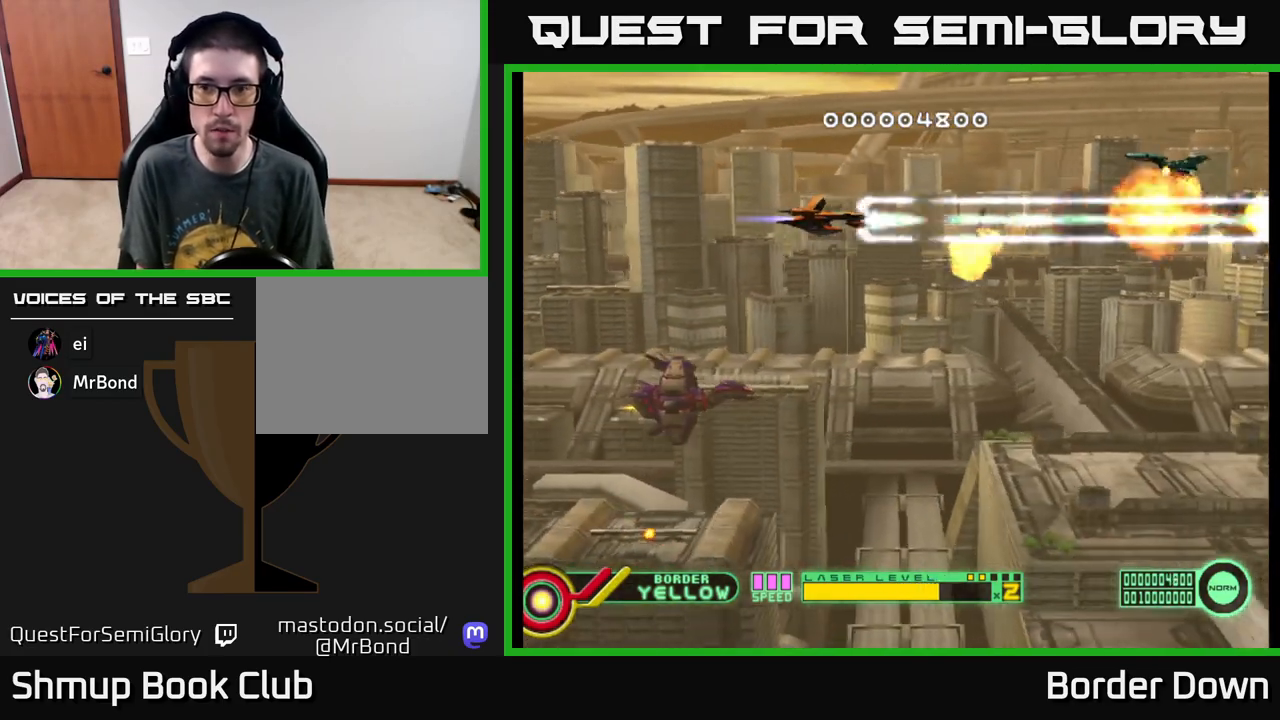
{"buttons": ["A", "DPAD_DOWN"], "left_stick": "center", "events": [[67, "DPAD_LEFT", "down"], [283, "DPAD_DOWN", "down"], [283, "DPAD_LEFT", "up"]]}
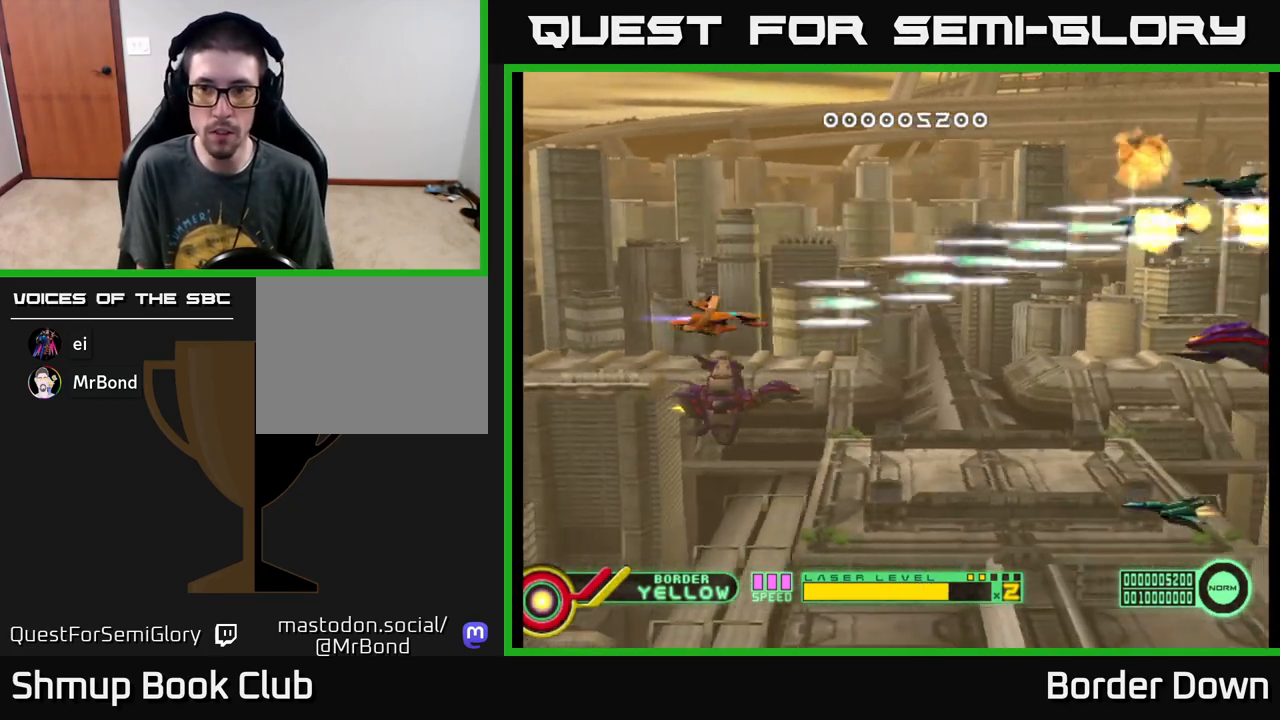
{"buttons": ["A", "DPAD_LEFT"], "left_stick": "center", "events": [[400, "DPAD_LEFT", "down"], [417, "DPAD_DOWN", "up"]]}
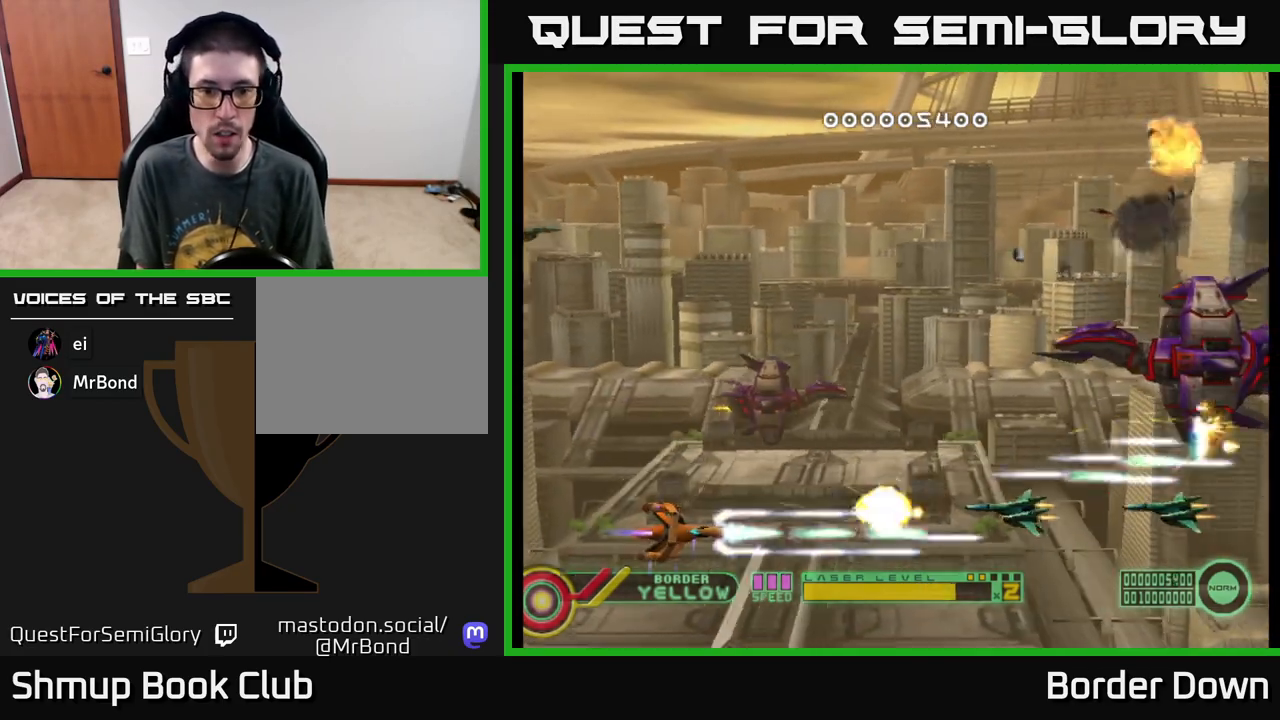
{"buttons": ["DPAD_RIGHT"], "left_stick": "center", "events": [[83, "DPAD_LEFT", "up"], [333, "DPAD_UP", "down"], [400, "DPAD_RIGHT", "down"], [450, "DPAD_UP", "up"], [483, "A", "up"]]}
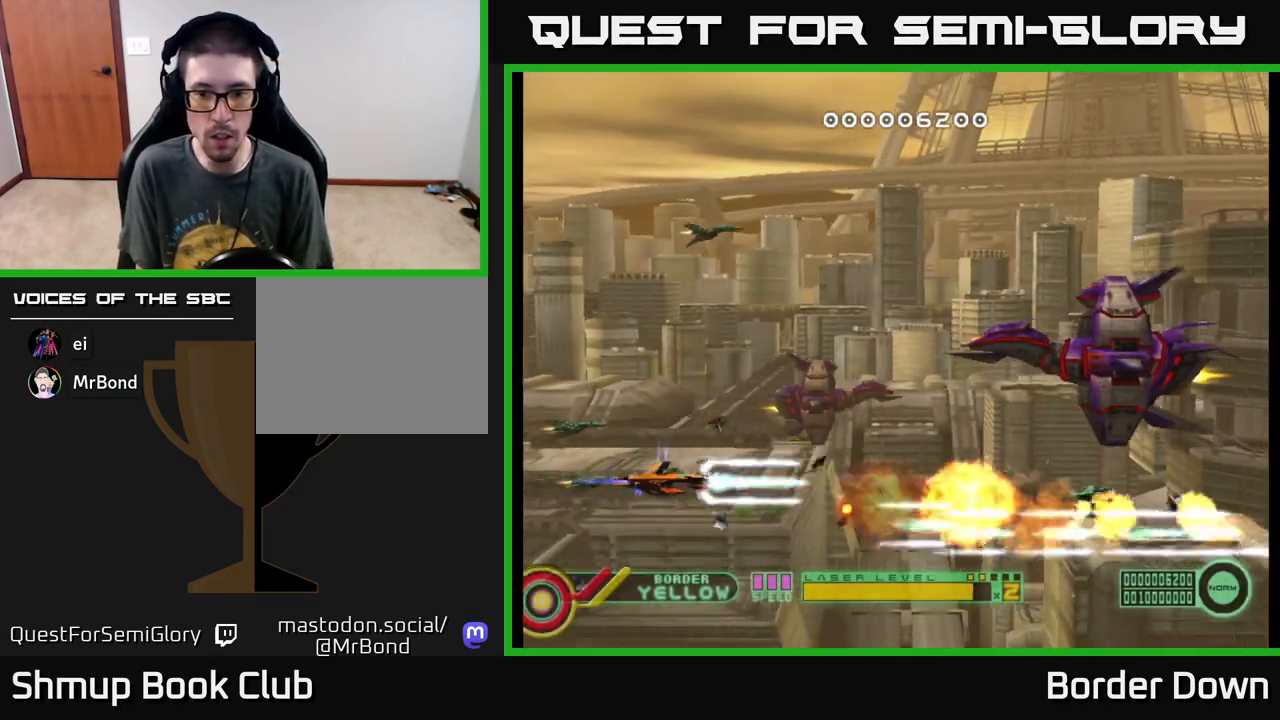
{"buttons": ["DPAD_UP"], "left_stick": "center", "events": [[33, "A", "down"], [50, "DPAD_UP", "down"], [67, "DPAD_RIGHT", "up"], [117, "A", "up"], [167, "A", "down"], [250, "A", "up"], [250, "DPAD_RIGHT", "down"], [283, "A", "down"], [300, "DPAD_UP", "up"], [367, "A", "up"], [417, "A", "down"], [483, "DPAD_RIGHT", "up"], [500, "A", "up"], [500, "DPAD_UP", "down"]]}
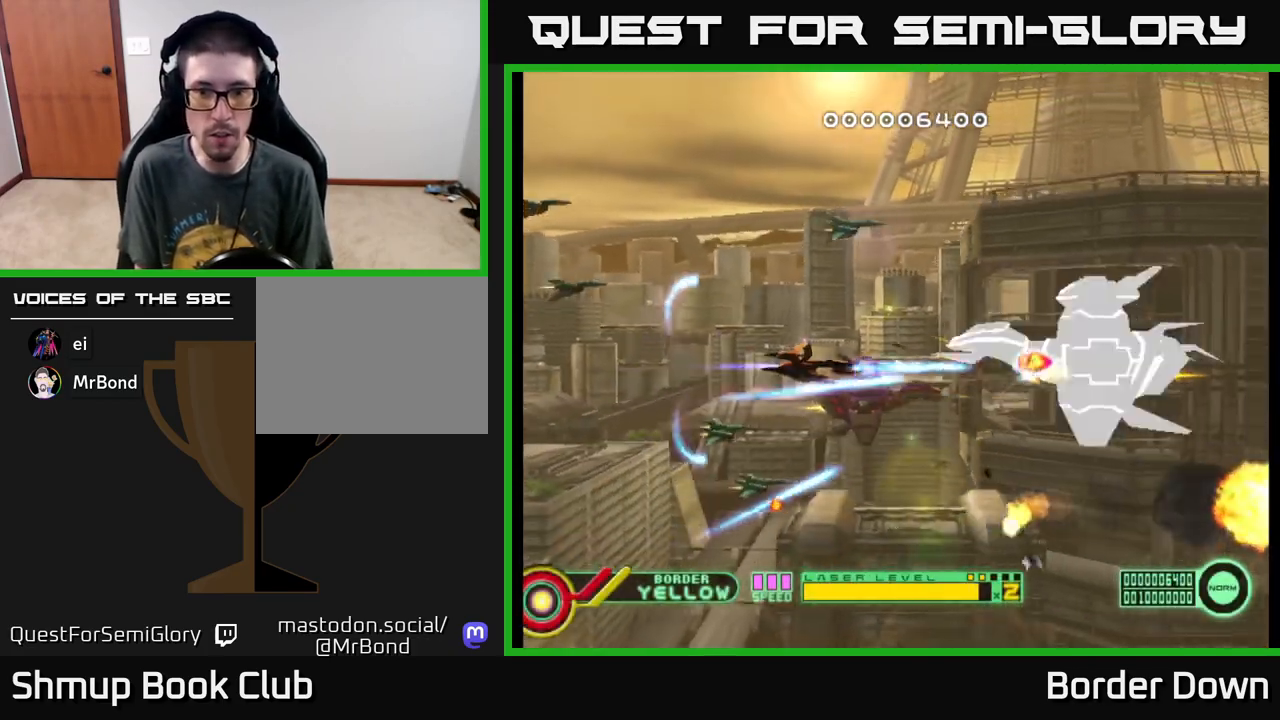
{"buttons": ["A", "DPAD_LEFT"], "left_stick": "center"}
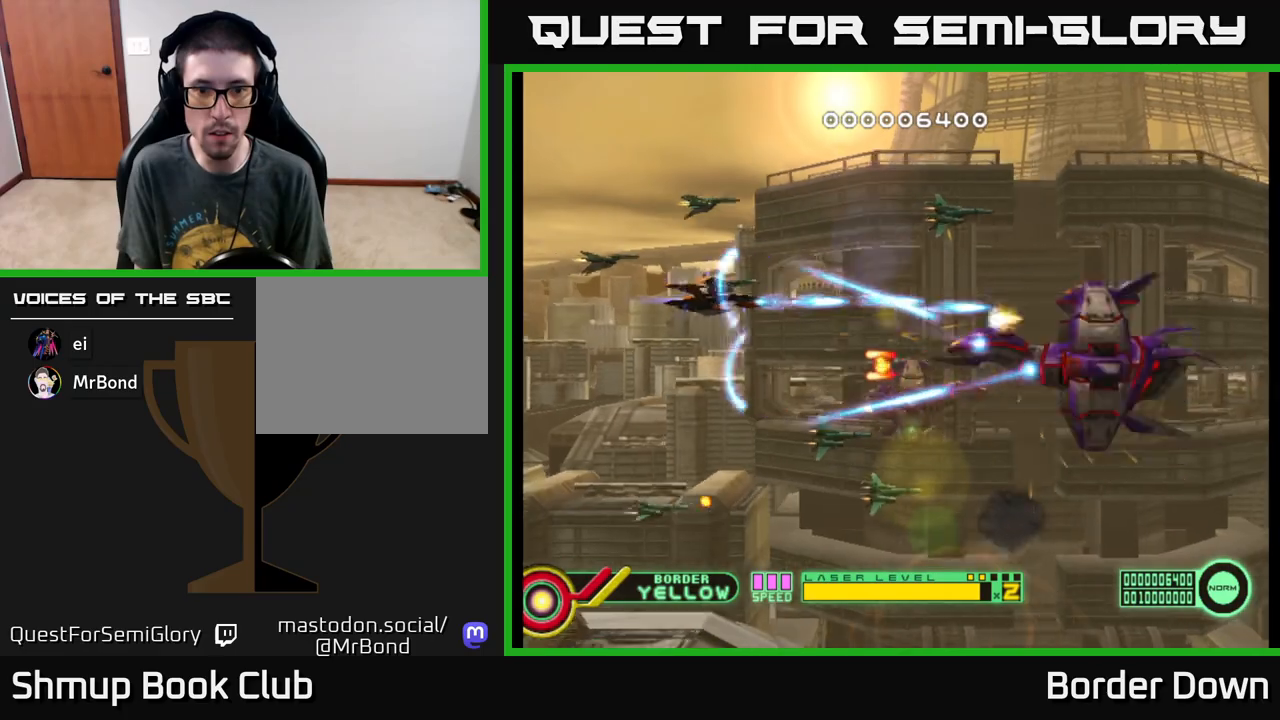
{"buttons": ["A", "DPAD_LEFT"], "left_stick": "center", "events": [[83, "DPAD_DOWN", "down"], [133, "DPAD_DOWN", "up"], [133, "DPAD_LEFT", "up"], [300, "DPAD_DOWN", "down"], [333, "DPAD_DOWN", "up"], [500, "DPAD_LEFT", "down"]]}
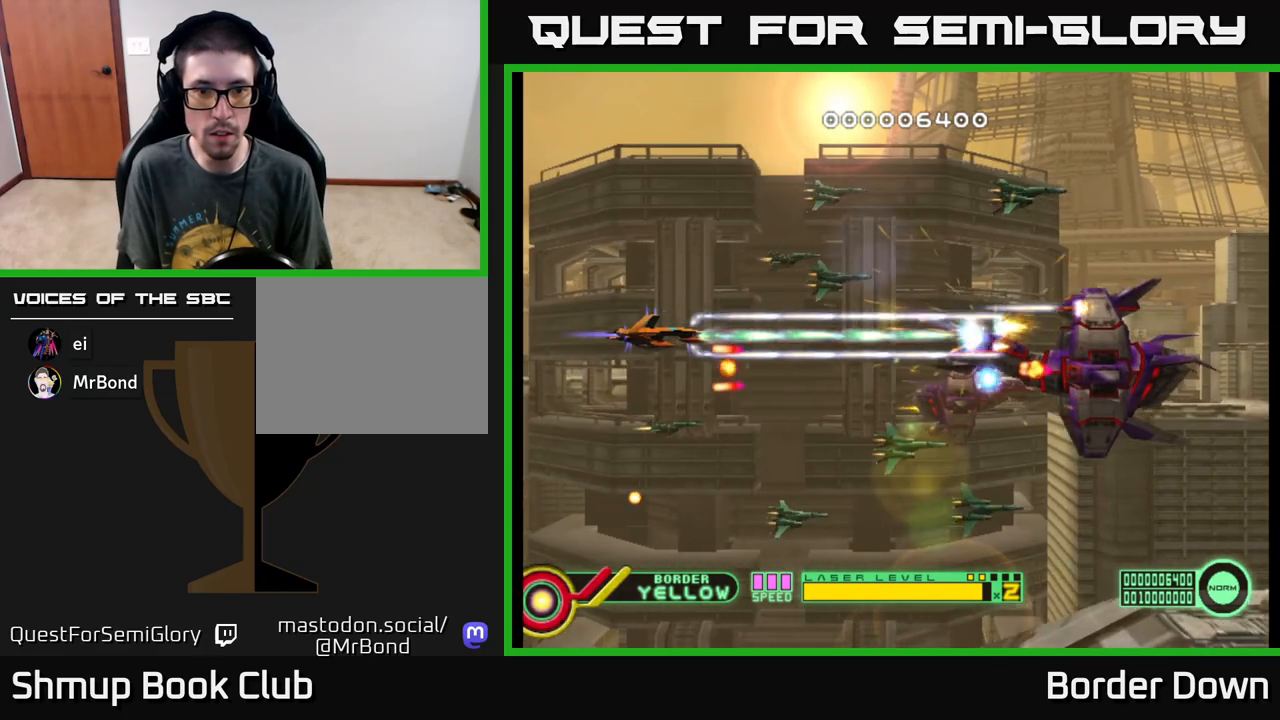
{"buttons": ["DPAD_UP"], "left_stick": "center", "events": [[150, "DPAD_UP", "down"], [167, "DPAD_LEFT", "up"], [267, "DPAD_RIGHT", "down"], [450, "DPAD_RIGHT", "up"], [483, "A", "up"]]}
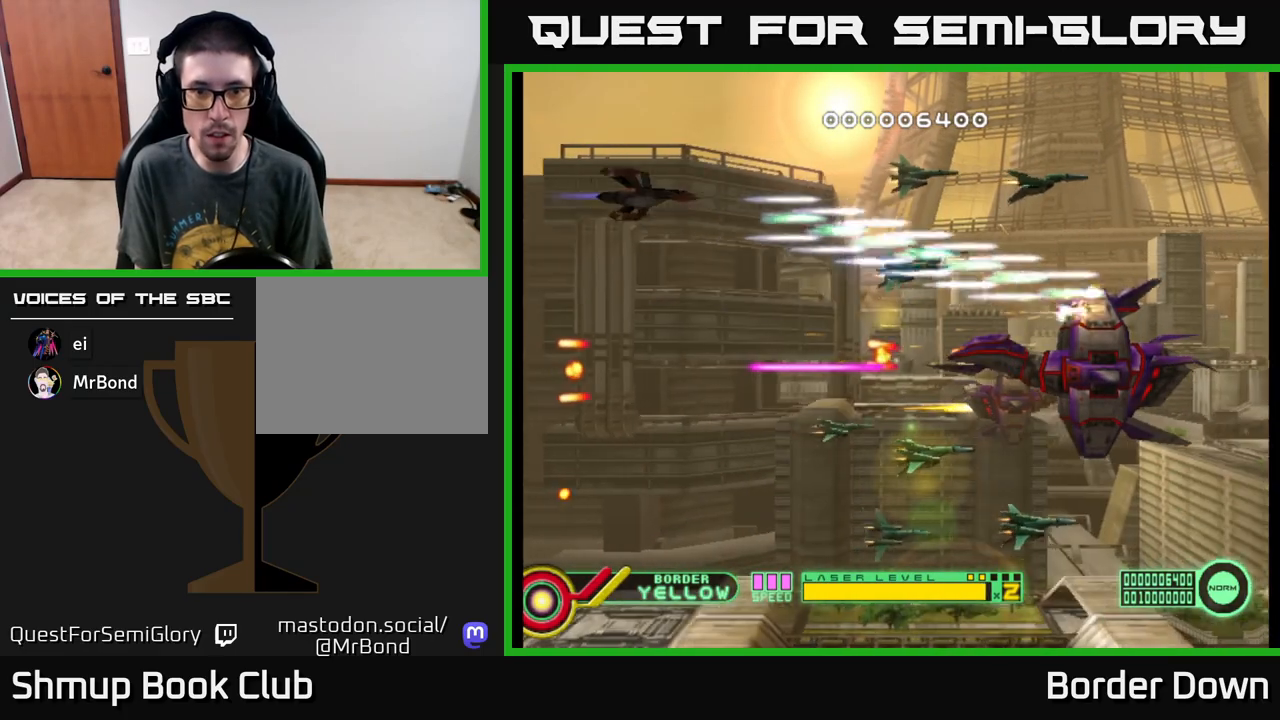
{"buttons": ["A", "DPAD_UP"], "left_stick": "center", "events": [[33, "A", "down"], [83, "DPAD_UP", "up"], [117, "A", "up"], [117, "DPAD_DOWN", "down"], [150, "A", "down"], [250, "A", "up"], [283, "DPAD_RIGHT", "down"], [300, "A", "down"], [350, "DPAD_DOWN", "up"], [383, "A", "up"], [400, "DPAD_UP", "down"], [433, "DPAD_RIGHT", "up"], [450, "A", "down"]]}
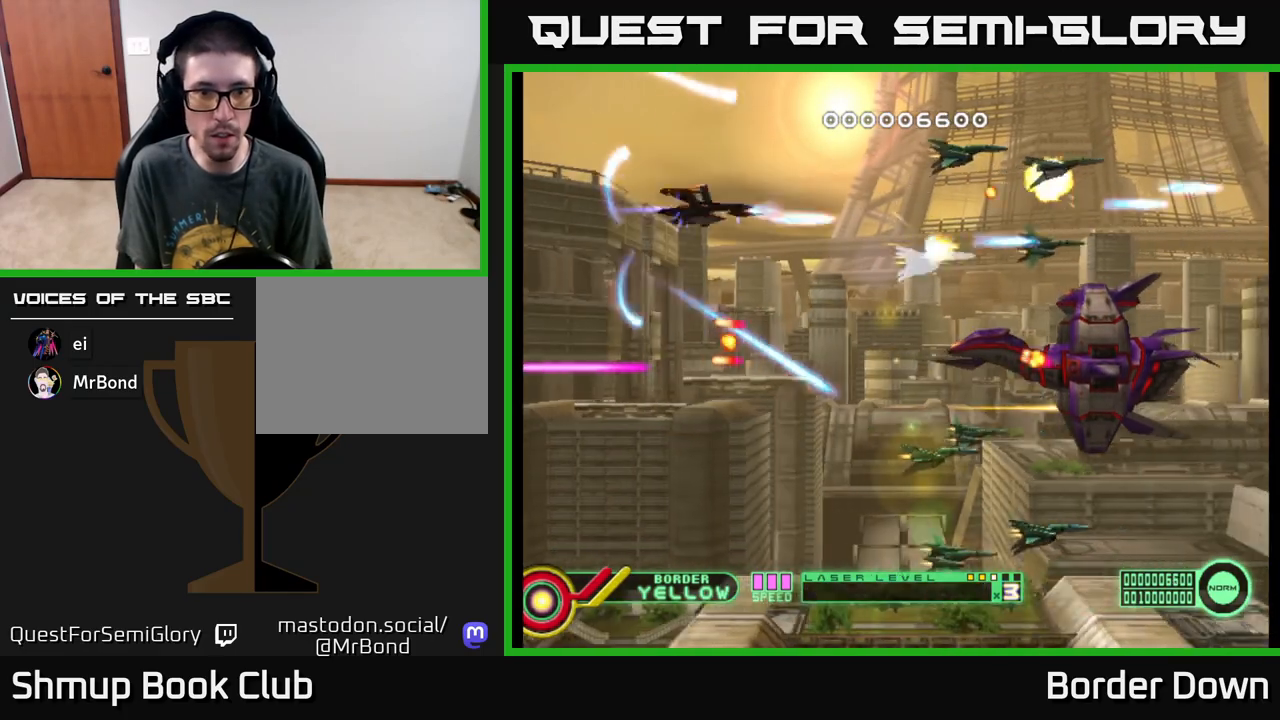
{"buttons": ["A", "DPAD_DOWN"], "left_stick": "center", "events": [[17, "A", "up"], [50, "DPAD_UP", "up"], [67, "A", "down"], [67, "DPAD_RIGHT", "down"], [100, "DPAD_DOWN", "down"], [167, "A", "up"], [167, "DPAD_RIGHT", "up"], [217, "A", "down"], [300, "A", "up"], [367, "A", "down"], [450, "A", "up"], [500, "A", "down"]]}
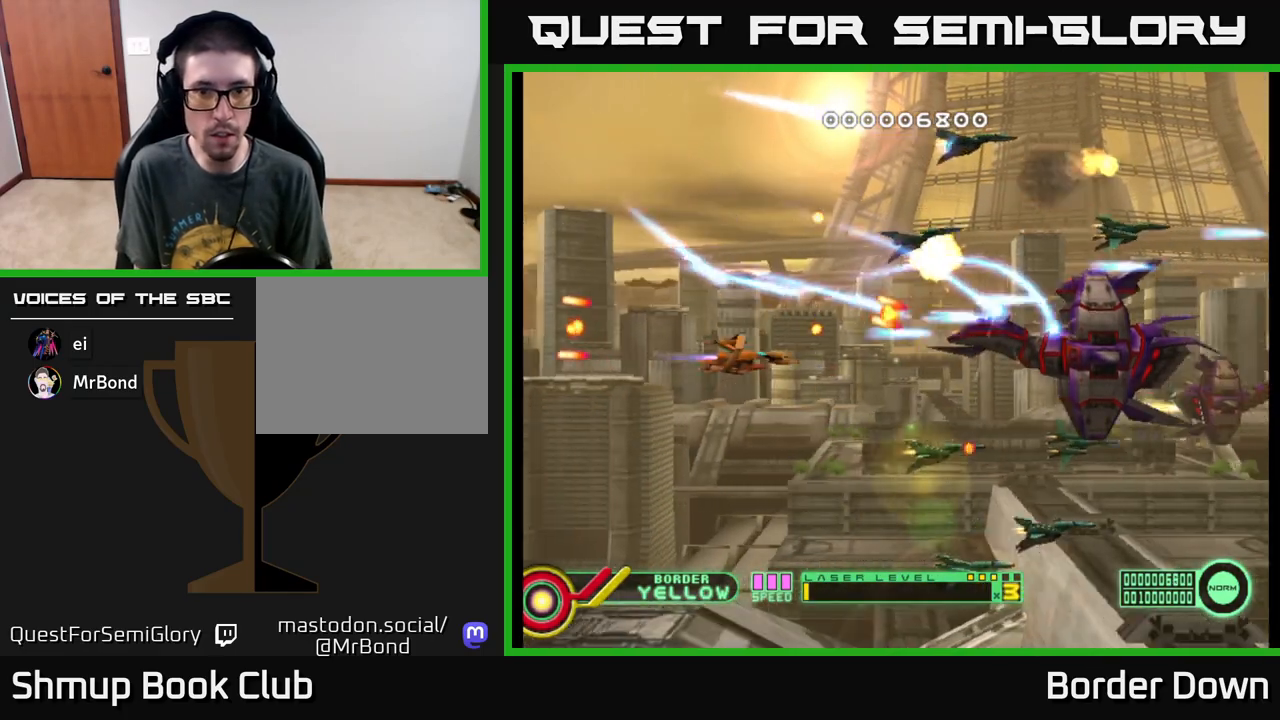
{"buttons": ["DPAD_UP", "DPAD_LEFT"], "left_stick": "center", "events": [[83, "A", "up"], [133, "A", "down"], [217, "A", "up"], [267, "A", "down"], [350, "A", "up"], [400, "A", "down"], [467, "DPAD_DOWN", "up"], [467, "DPAD_LEFT", "down"], [500, "A", "up"], [500, "DPAD_UP", "down"]]}
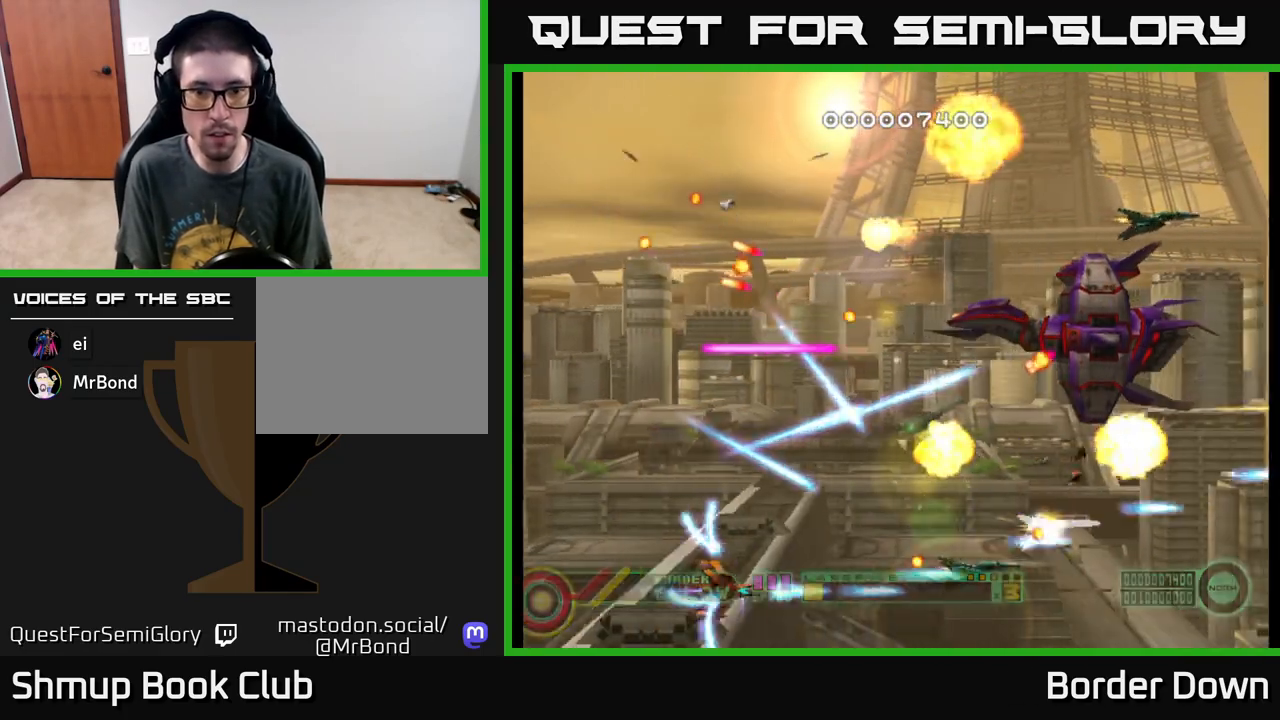
{"buttons": ["A", "DPAD_UP"], "left_stick": "center", "events": [[33, "A", "down"], [83, "DPAD_LEFT", "up"], [150, "DPAD_RIGHT", "down"], [183, "DPAD_UP", "up"], [250, "DPAD_RIGHT", "up"], [267, "DPAD_UP", "down"], [300, "DPAD_LEFT", "down"], [400, "DPAD_LEFT", "up"]]}
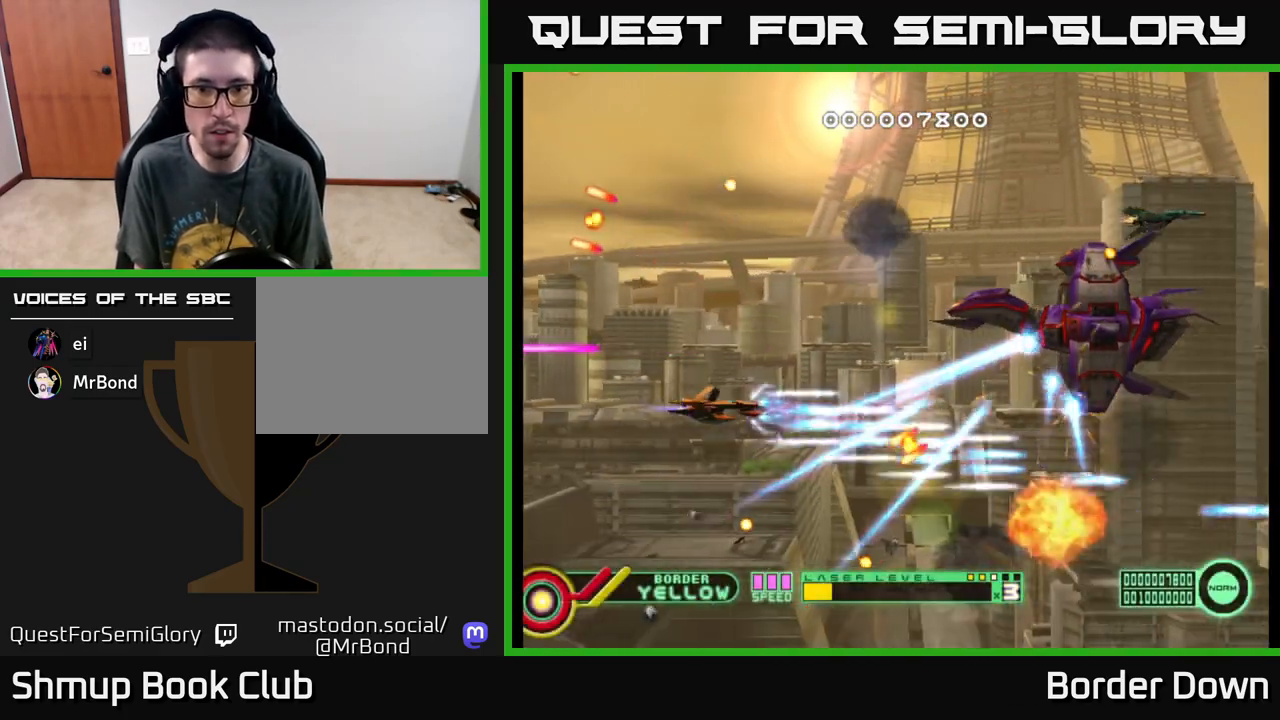
{"buttons": ["A"], "left_stick": "center", "events": [[233, "DPAD_UP", "up"], [250, "DPAD_RIGHT", "down"], [300, "DPAD_RIGHT", "up"], [317, "DPAD_UP", "down"], [383, "DPAD_UP", "up"]]}
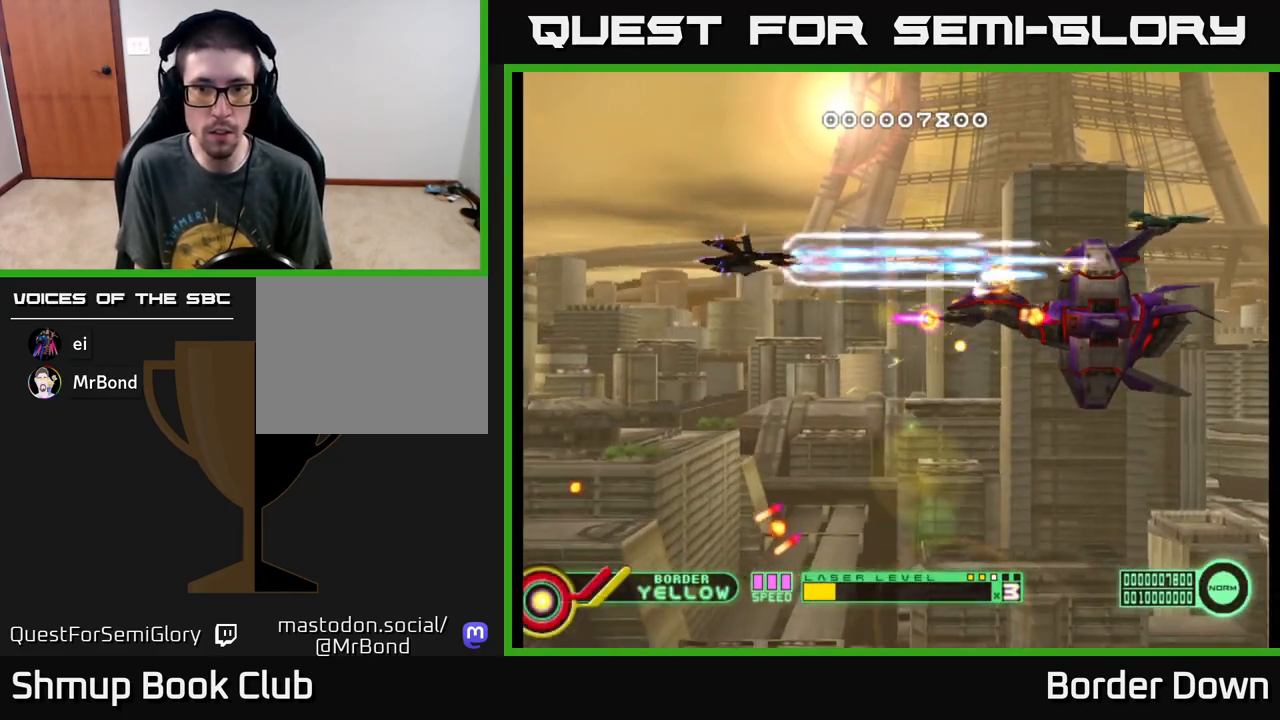
{"buttons": ["A", "DPAD_RIGHT"], "left_stick": "center", "events": [[100, "DPAD_DOWN", "down"], [200, "DPAD_DOWN", "up"], [200, "DPAD_LEFT", "down"], [233, "DPAD_UP", "down"], [317, "DPAD_LEFT", "up"], [383, "DPAD_RIGHT", "down"], [383, "DPAD_UP", "up"]]}
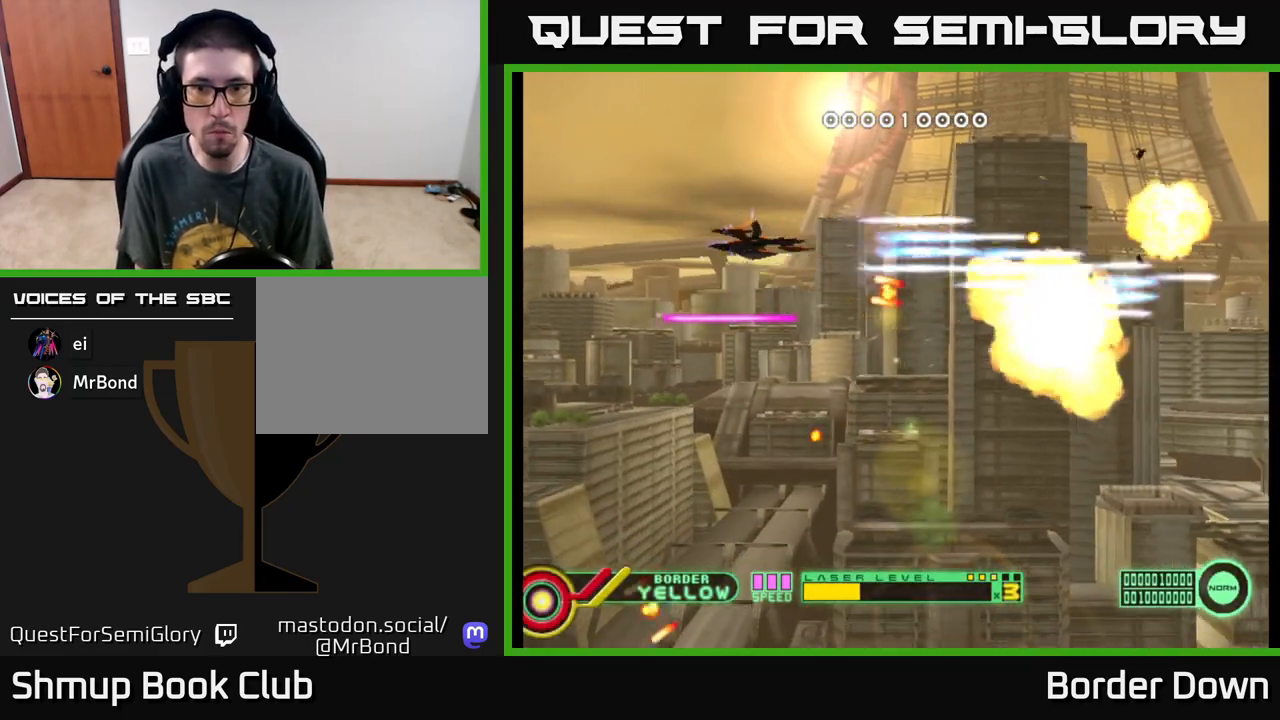
{"buttons": ["A", "DPAD_RIGHT"], "left_stick": "center", "events": [[50, "DPAD_RIGHT", "up"], [67, "DPAD_UP", "down"], [100, "DPAD_LEFT", "down"], [217, "DPAD_LEFT", "up"], [267, "A", "up"], [267, "DPAD_RIGHT", "down"], [267, "DPAD_UP", "up"], [300, "A", "down"], [400, "A", "up"], [450, "A", "down"]]}
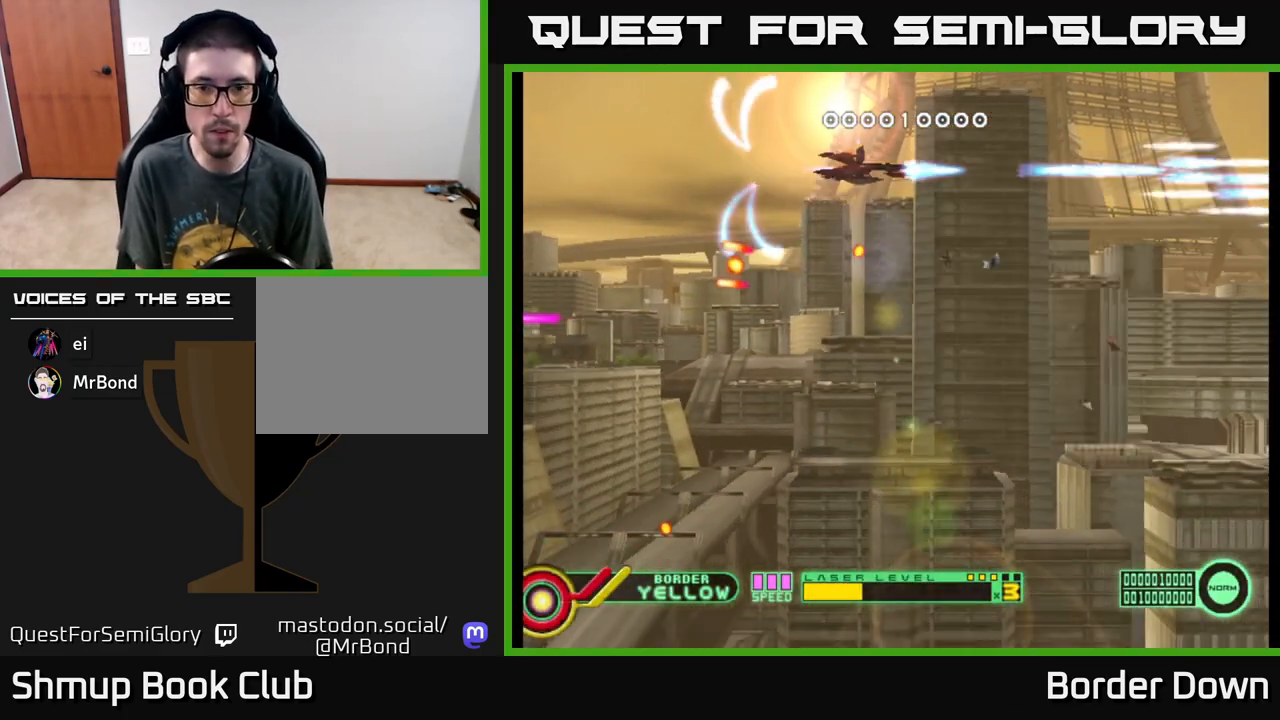
{"buttons": ["A", "DPAD_DOWN", "DPAD_LEFT"], "left_stick": "center", "events": [[50, "A", "up"], [83, "DPAD_DOWN", "down"], [133, "A", "down"], [150, "DPAD_RIGHT", "up"], [200, "A", "up"], [250, "DPAD_LEFT", "down"], [283, "A", "down"], [383, "A", "up"], [450, "A", "down"]]}
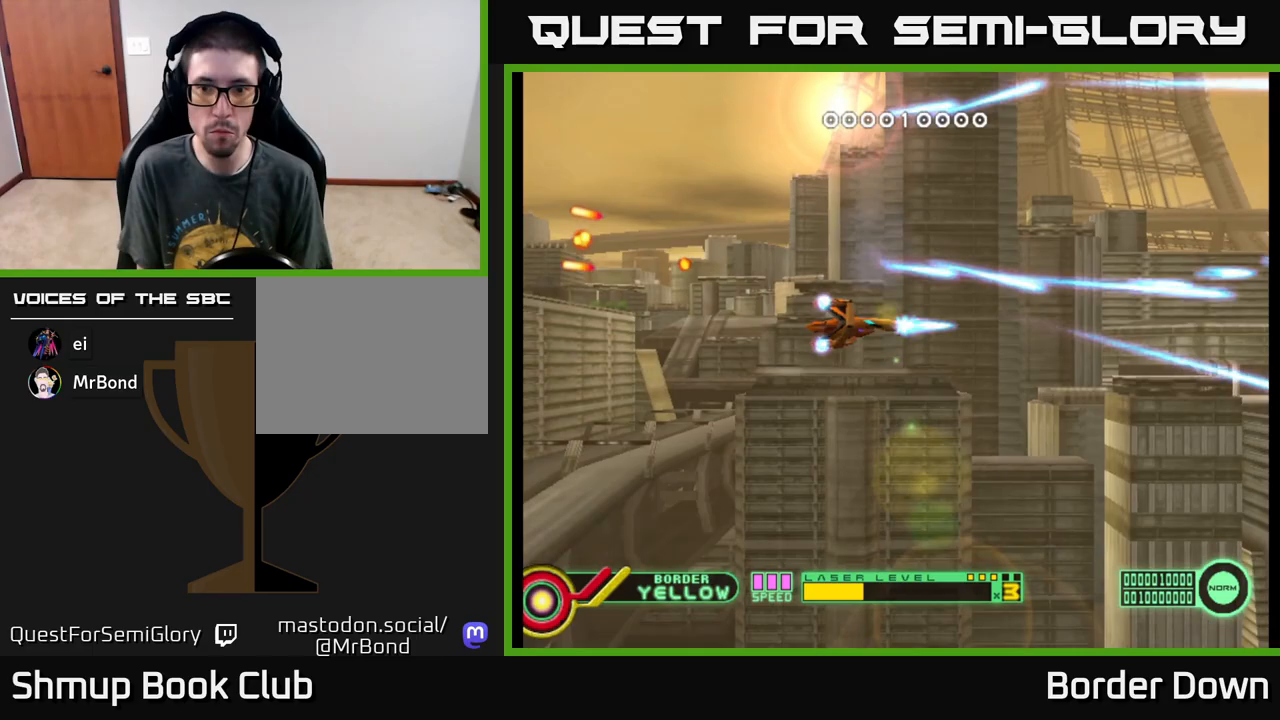
{"buttons": ["DPAD_UP"], "left_stick": "center", "events": [[33, "A", "up"], [117, "A", "down"], [200, "A", "up"], [250, "DPAD_LEFT", "up"], [283, "A", "down"], [317, "DPAD_DOWN", "up"], [350, "A", "up"], [350, "DPAD_UP", "down"], [417, "A", "down"], [500, "A", "up"]]}
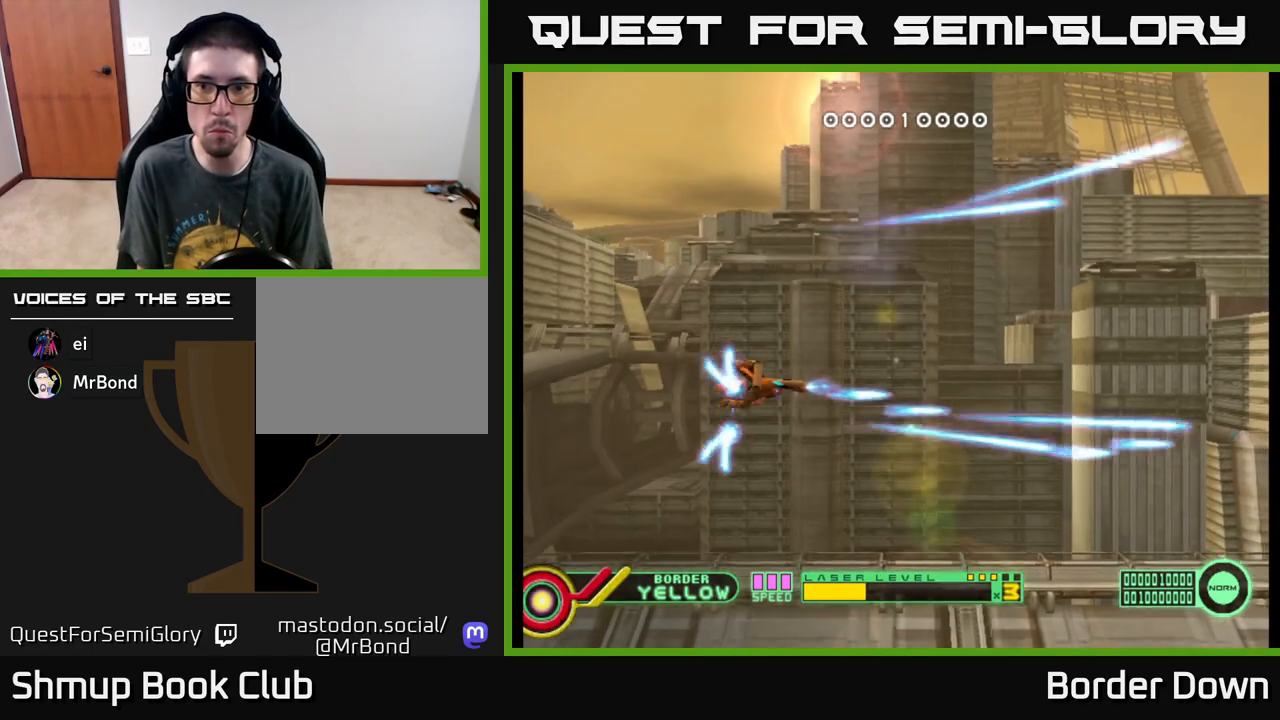
{"buttons": ["DPAD_DOWN"], "left_stick": "center", "events": [[83, "A", "down"], [167, "A", "up"], [250, "A", "down"], [250, "DPAD_UP", "up"], [267, "DPAD_RIGHT", "down"], [317, "A", "up"], [317, "DPAD_DOWN", "down"], [367, "DPAD_RIGHT", "up"], [400, "A", "down"], [467, "A", "up"]]}
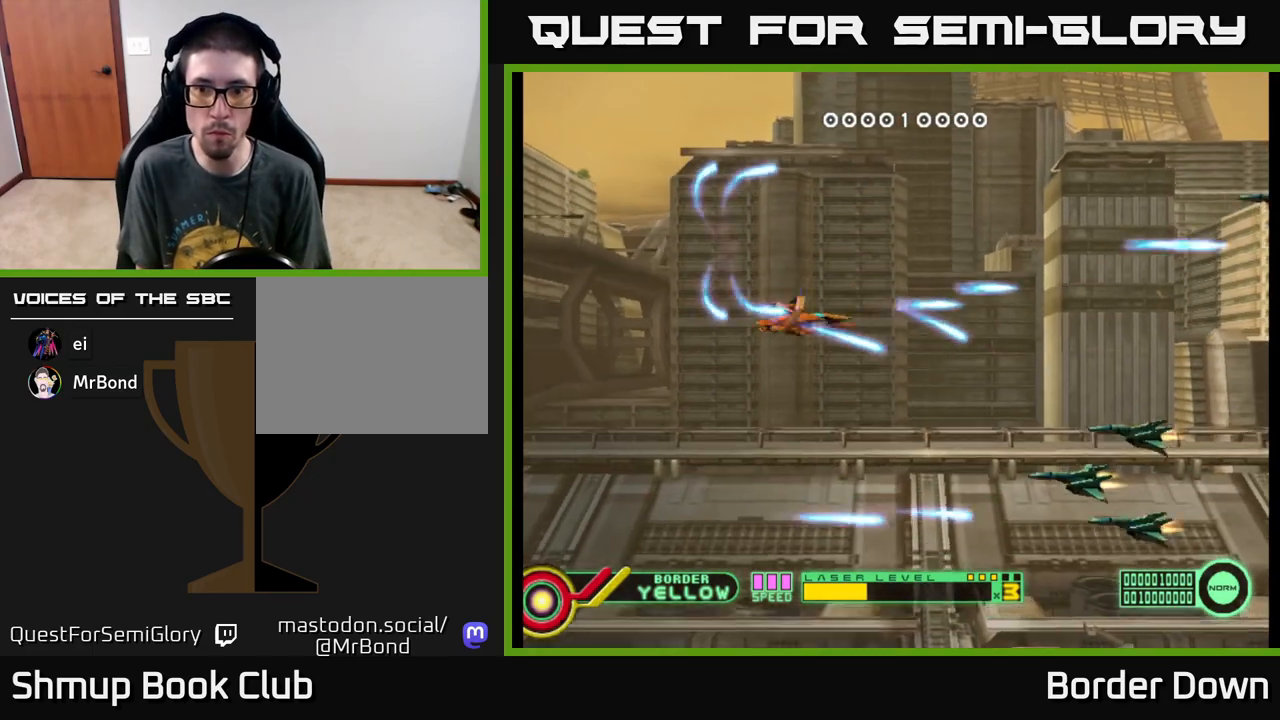
{"buttons": ["A", "DPAD_UP"], "left_stick": "center", "events": [[50, "A", "down"], [133, "A", "up"], [200, "A", "down"], [200, "DPAD_LEFT", "down"], [300, "A", "up"], [317, "DPAD_DOWN", "up"], [350, "A", "down"], [367, "DPAD_UP", "down"], [433, "A", "up"], [433, "DPAD_LEFT", "up"], [483, "A", "down"]]}
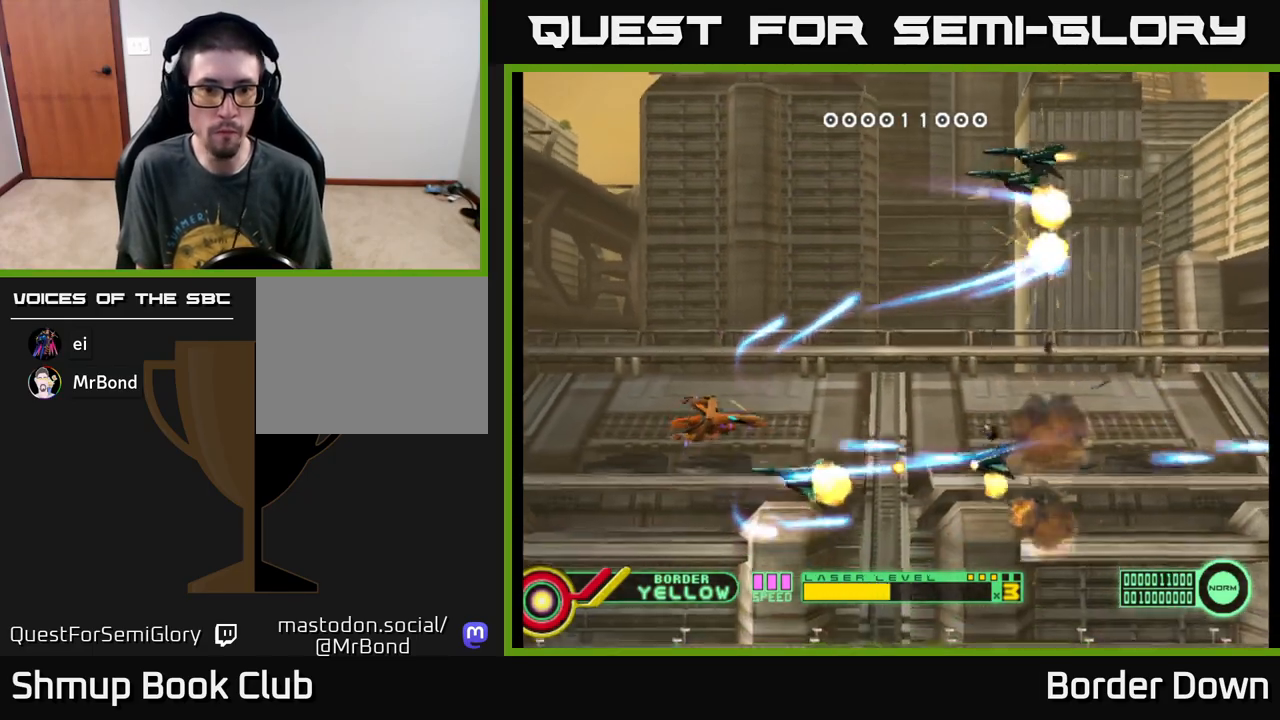
{"buttons": ["A", "DPAD_DOWN"], "left_stick": "center", "events": [[67, "A", "up"], [83, "DPAD_LEFT", "down"], [150, "A", "down"], [217, "A", "up"], [283, "DPAD_LEFT", "up"], [300, "A", "down"], [367, "DPAD_UP", "up"], [400, "A", "up"], [417, "DPAD_DOWN", "down"], [450, "A", "down"]]}
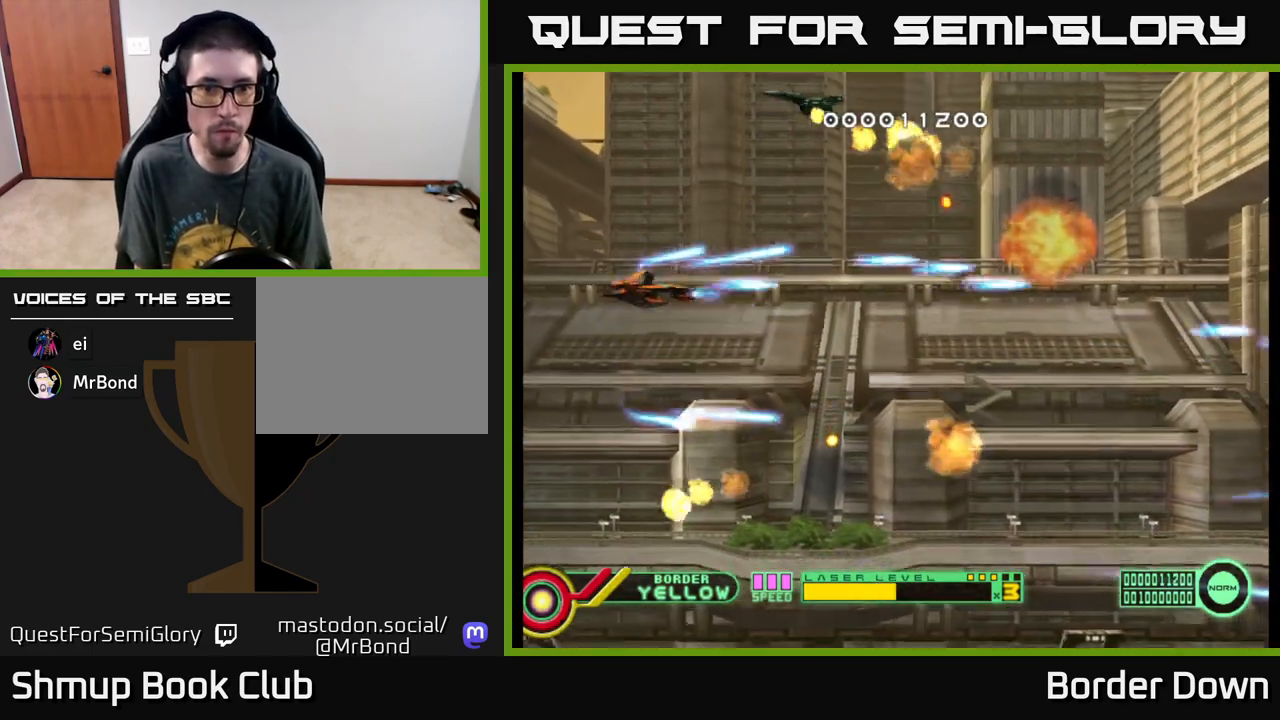
{"buttons": ["A", "DPAD_RIGHT"], "left_stick": "center", "events": [[17, "DPAD_RIGHT", "down"], [267, "DPAD_DOWN", "up"]]}
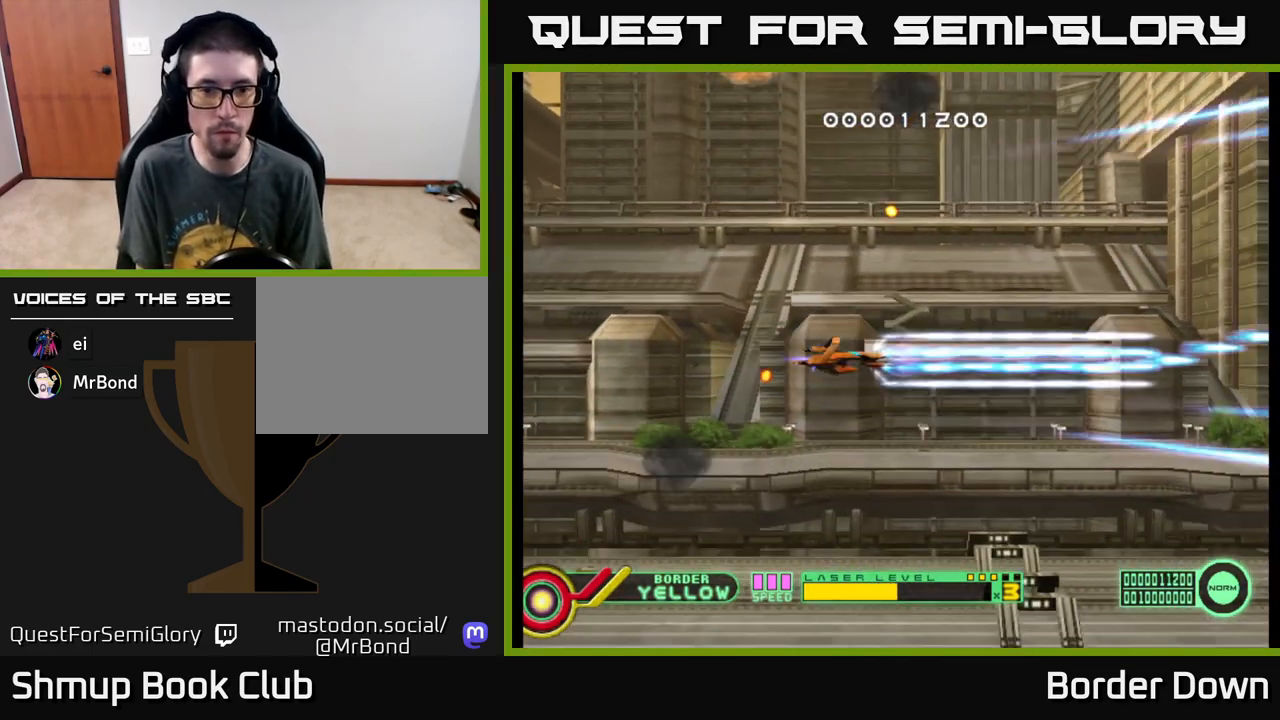
{"buttons": ["A", "DPAD_DOWN"], "left_stick": "center", "events": [[183, "DPAD_DOWN", "down"], [217, "DPAD_RIGHT", "up"], [233, "DPAD_LEFT", "down"], [417, "DPAD_LEFT", "up"]]}
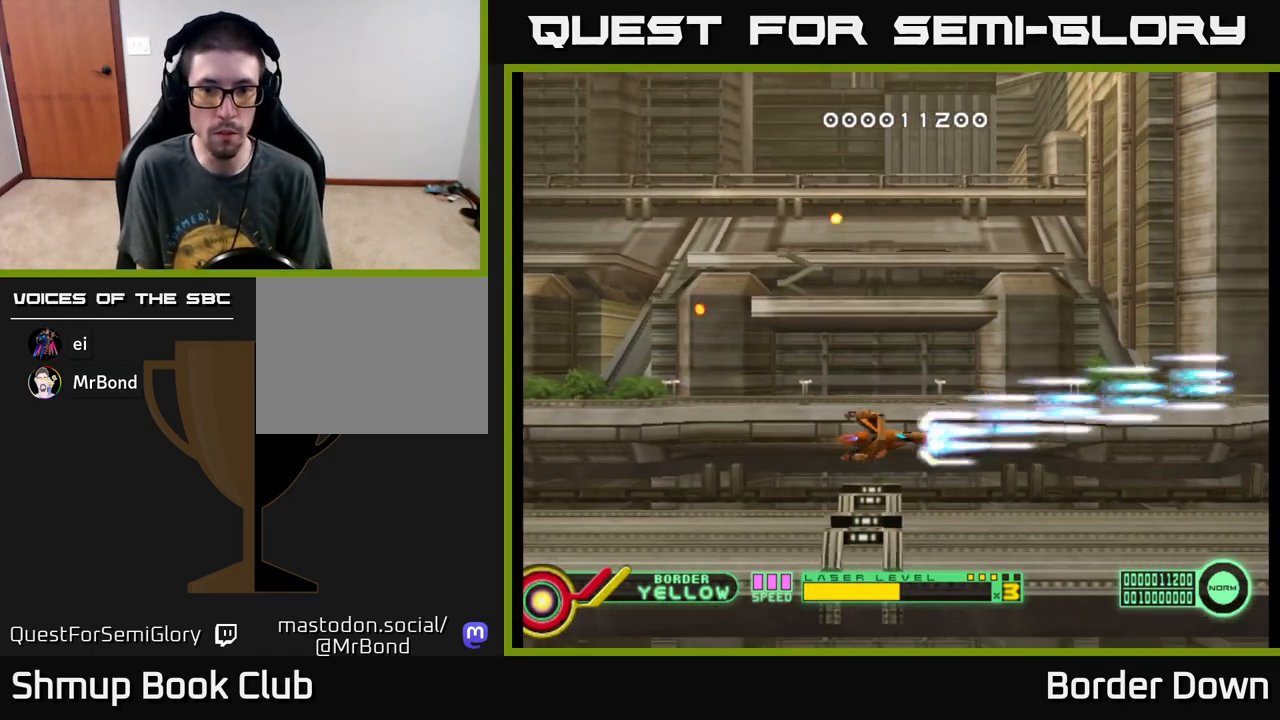
{"buttons": ["DPAD_UP"], "left_stick": "center", "events": [[117, "DPAD_DOWN", "up"], [300, "DPAD_UP", "down"], [367, "A", "up"], [400, "A", "down"], [467, "A", "up"]]}
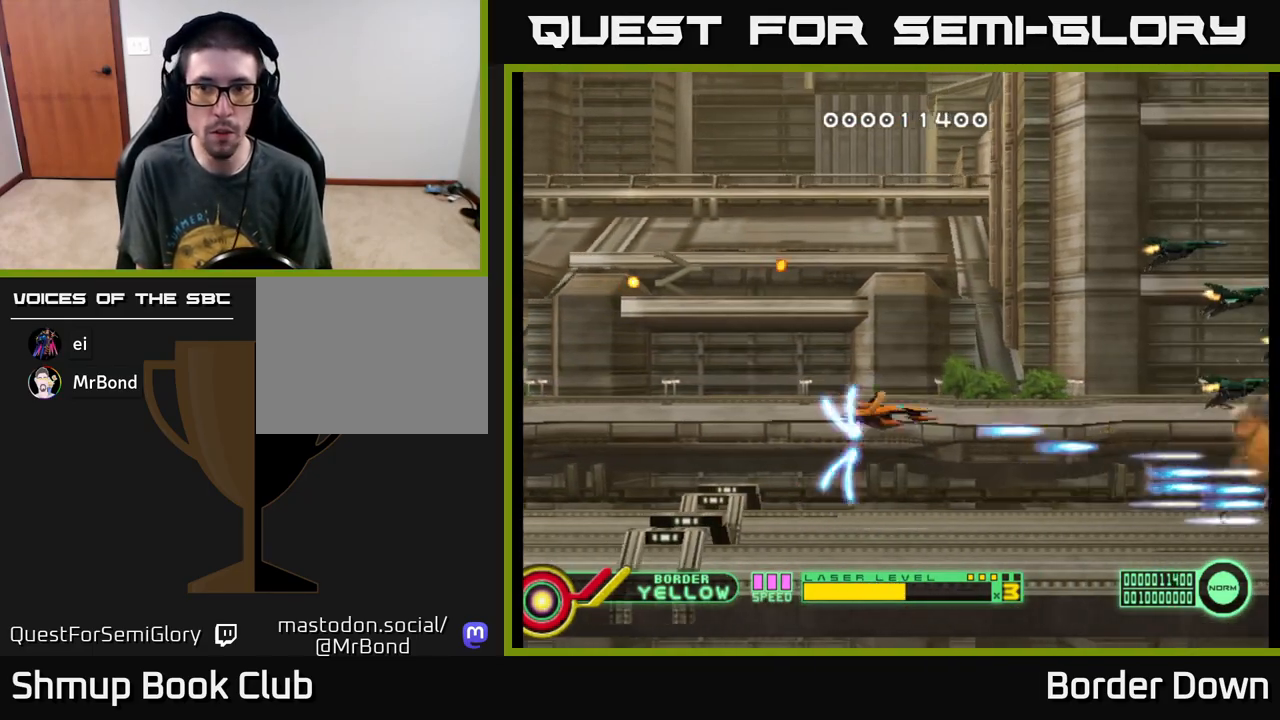
{"buttons": ["DPAD_UP", "DPAD_LEFT"], "left_stick": "center", "events": [[33, "A", "down"], [100, "A", "up"], [167, "A", "down"], [233, "A", "up"], [283, "A", "down"], [367, "A", "up"], [433, "A", "down"], [467, "DPAD_LEFT", "down"], [500, "A", "up"]]}
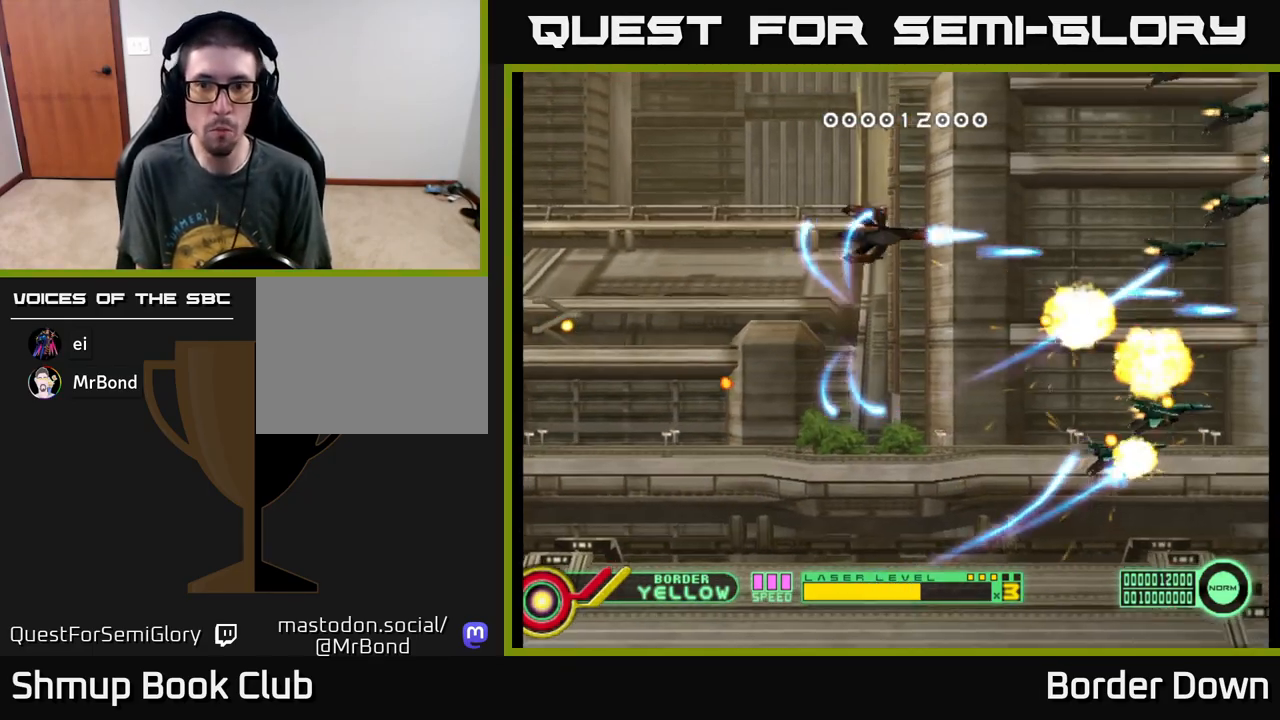
{"buttons": ["A", "DPAD_DOWN"], "left_stick": "center", "events": [[83, "A", "down"], [133, "A", "up"], [167, "DPAD_LEFT", "up"], [217, "A", "down"], [333, "A", "up"], [433, "A", "down"], [433, "DPAD_UP", "up"], [450, "DPAD_DOWN", "down"]]}
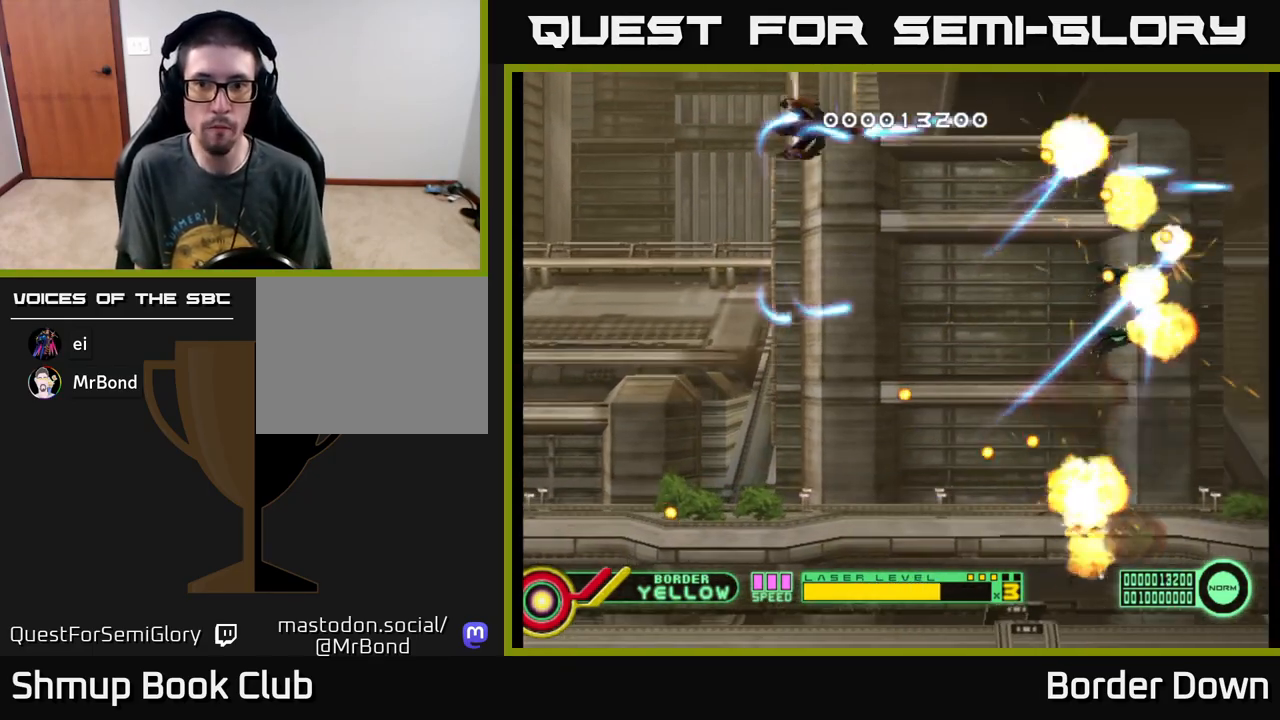
{"buttons": ["A", "DPAD_DOWN"], "left_stick": "center", "events": [[17, "A", "up"], [83, "A", "down"], [150, "DPAD_LEFT", "down"], [167, "A", "up"], [200, "A", "down"], [333, "DPAD_LEFT", "up"]]}
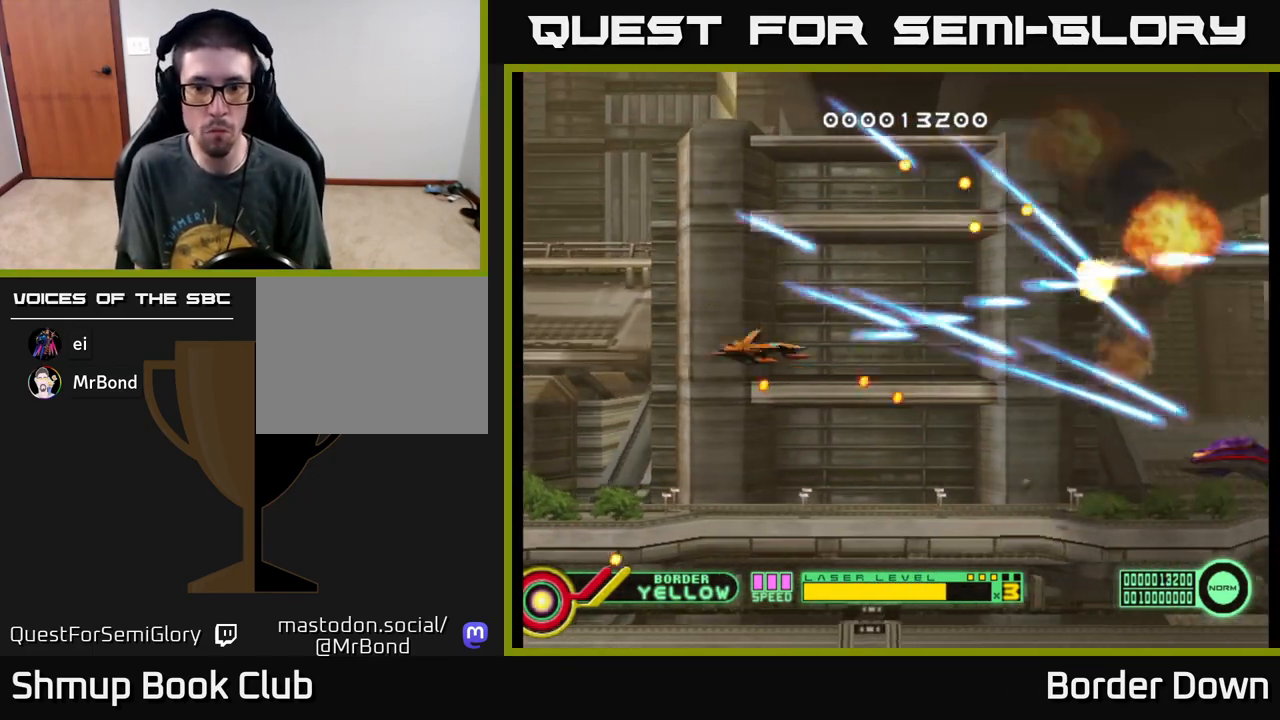
{"buttons": ["A", "DPAD_RIGHT"], "left_stick": "center", "events": [[167, "DPAD_RIGHT", "down"], [200, "DPAD_DOWN", "up"]]}
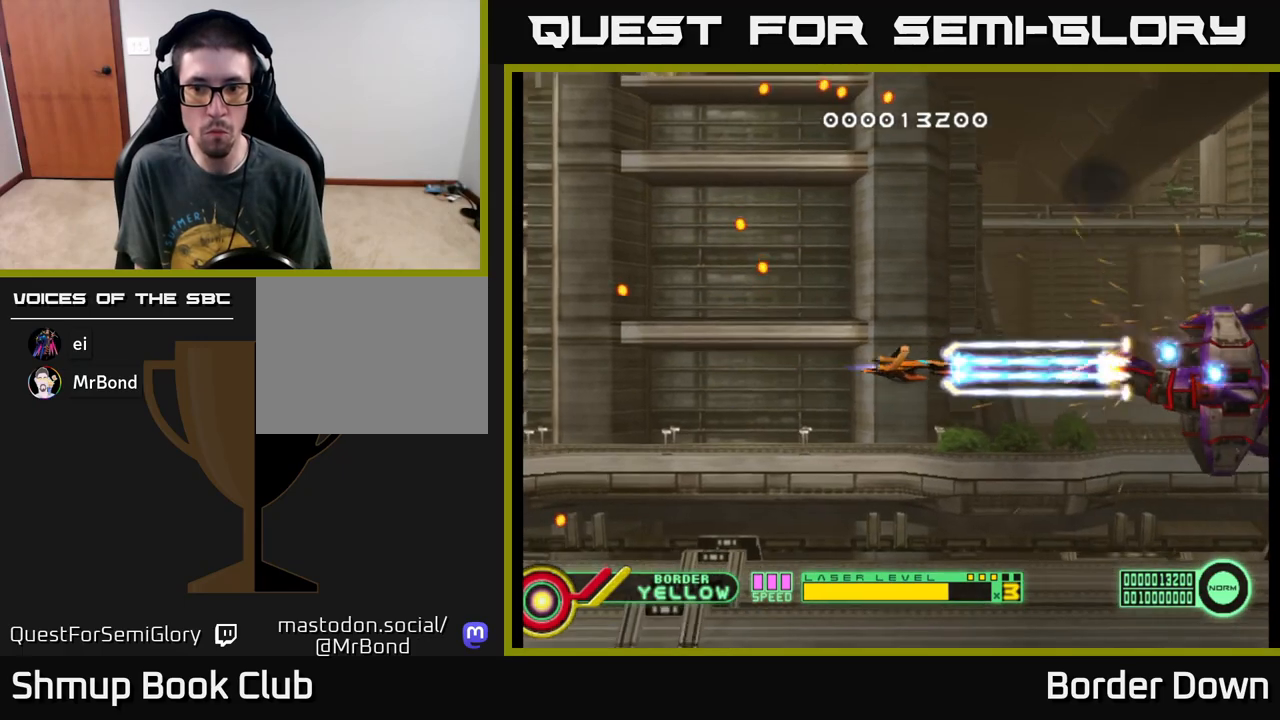
{"buttons": ["A"], "left_stick": "center", "events": [[100, "DPAD_RIGHT", "up"], [167, "DPAD_LEFT", "down"], [367, "DPAD_LEFT", "up"]]}
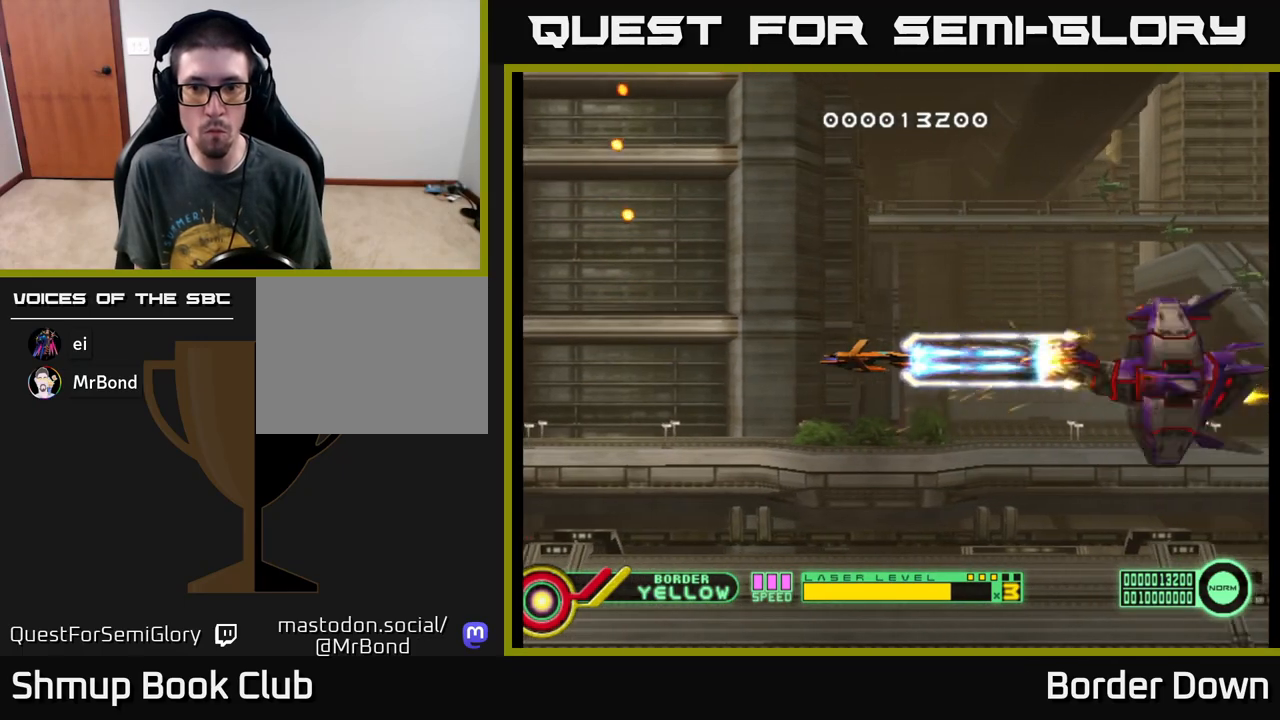
{"buttons": ["A", "DPAD_DOWN"], "left_stick": "center", "events": [[217, "DPAD_LEFT", "down"], [317, "A", "up"], [350, "DPAD_DOWN", "down"], [367, "A", "down"], [383, "DPAD_LEFT", "up"], [450, "A", "up"], [500, "A", "down"]]}